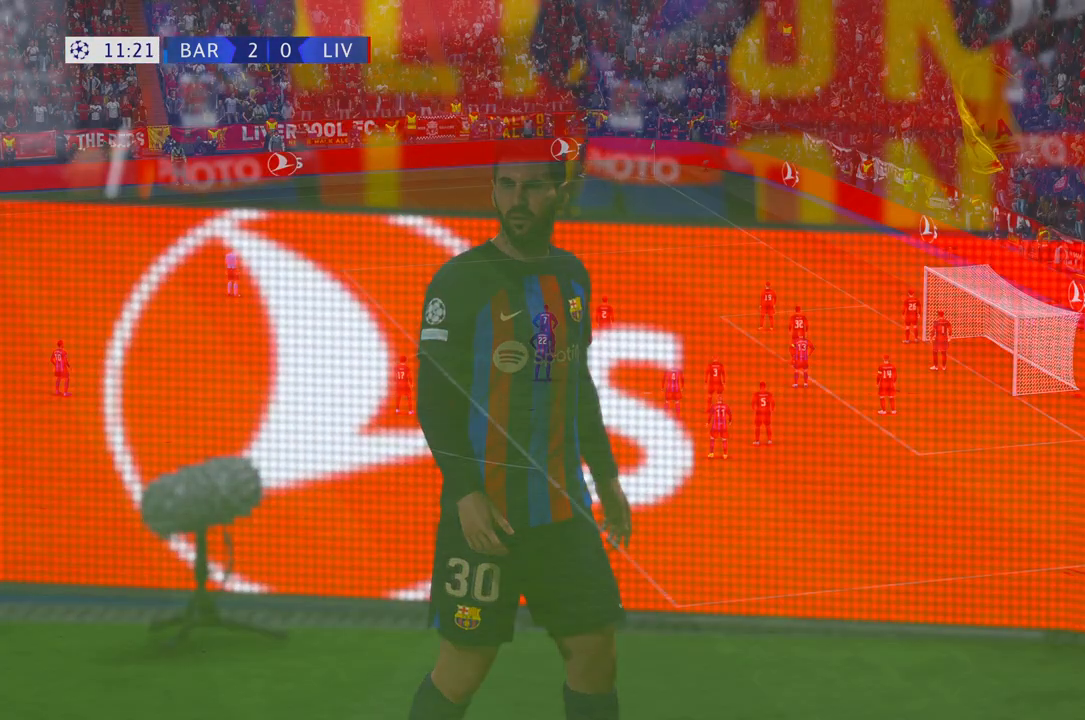
Gameplay with a controller (Xbox layout); each line is a JSON object with the inputs held at the frame after it (dt_ms = milliseconds from this image to that frame). "events" lists button and stick changes between this image and that frame as [ms after this image, input, new state], when the widget could be followed in between. Not read: L3 R3.
{"dt_ms": 500, "buttons": [], "left_stick": "center", "right_stick": "center", "events": [[317, "A", "up"]]}
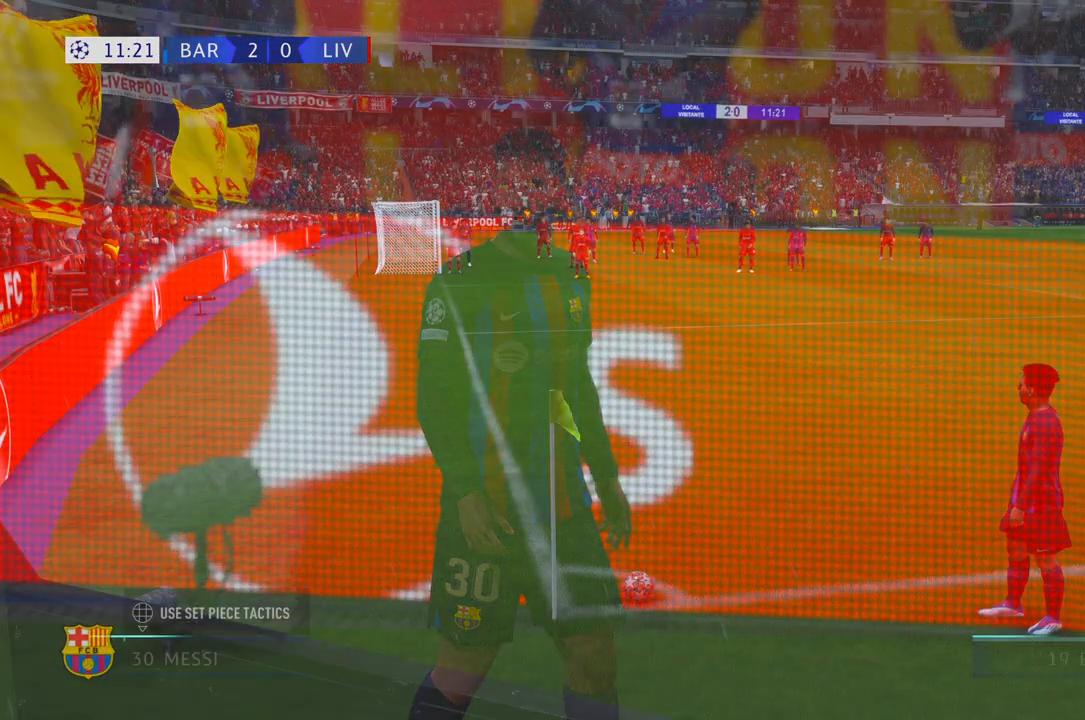
{"dt_ms": 500, "buttons": [], "left_stick": "center", "right_stick": "center", "events": []}
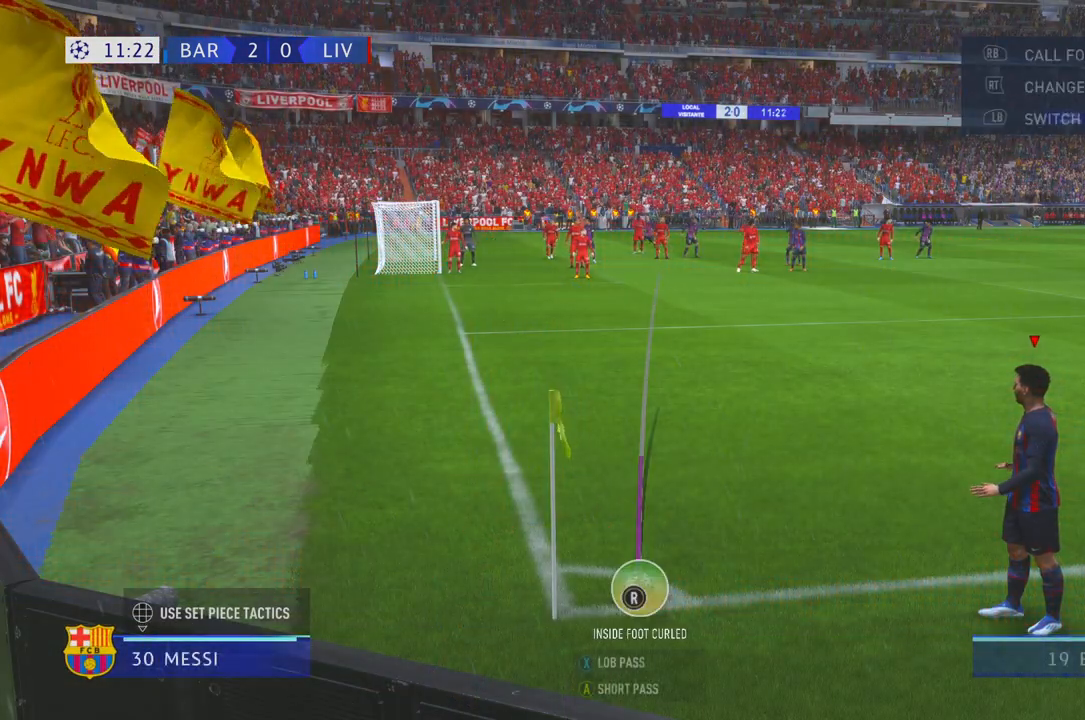
{"dt_ms": 500, "buttons": ["X"], "left_stick": "center", "right_stick": "center", "events": [[267, "X", "down"]]}
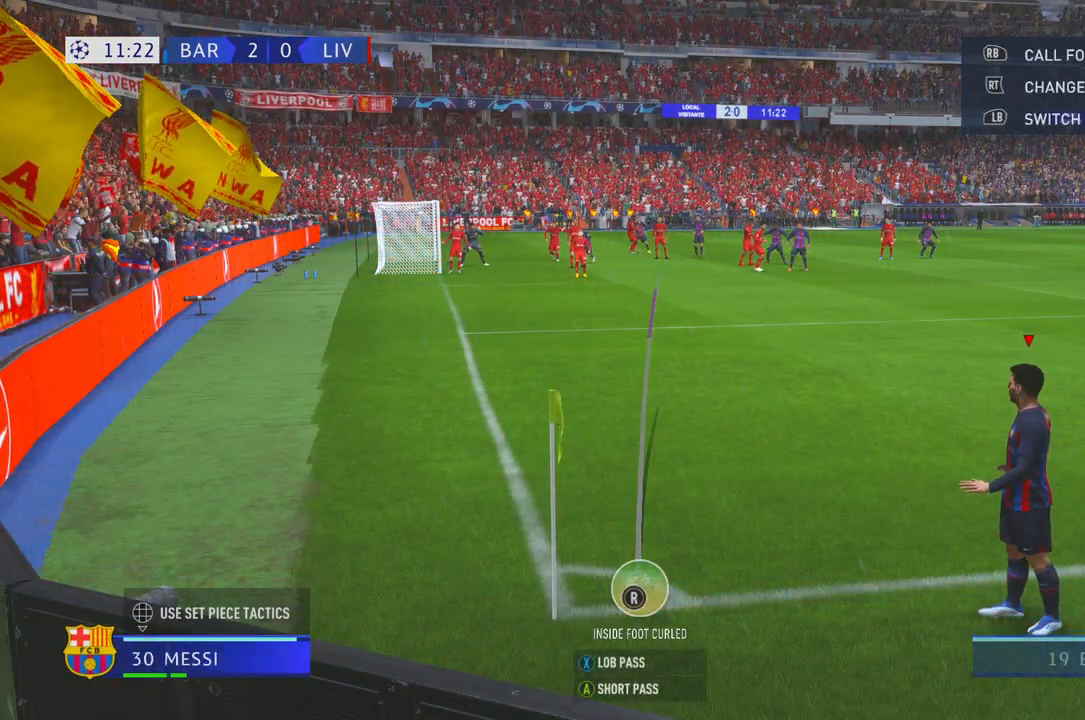
{"dt_ms": 500, "buttons": [], "left_stick": "center", "right_stick": "center", "events": [[217, "X", "up"]]}
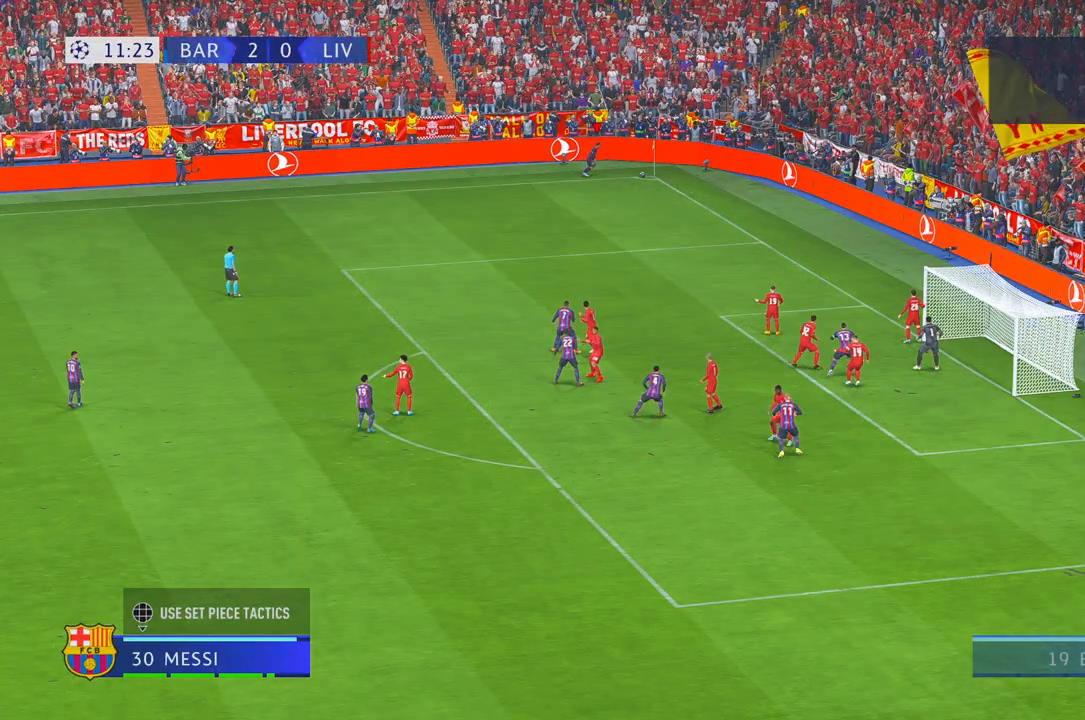
{"dt_ms": 500, "buttons": [], "left_stick": "center", "right_stick": "center", "events": []}
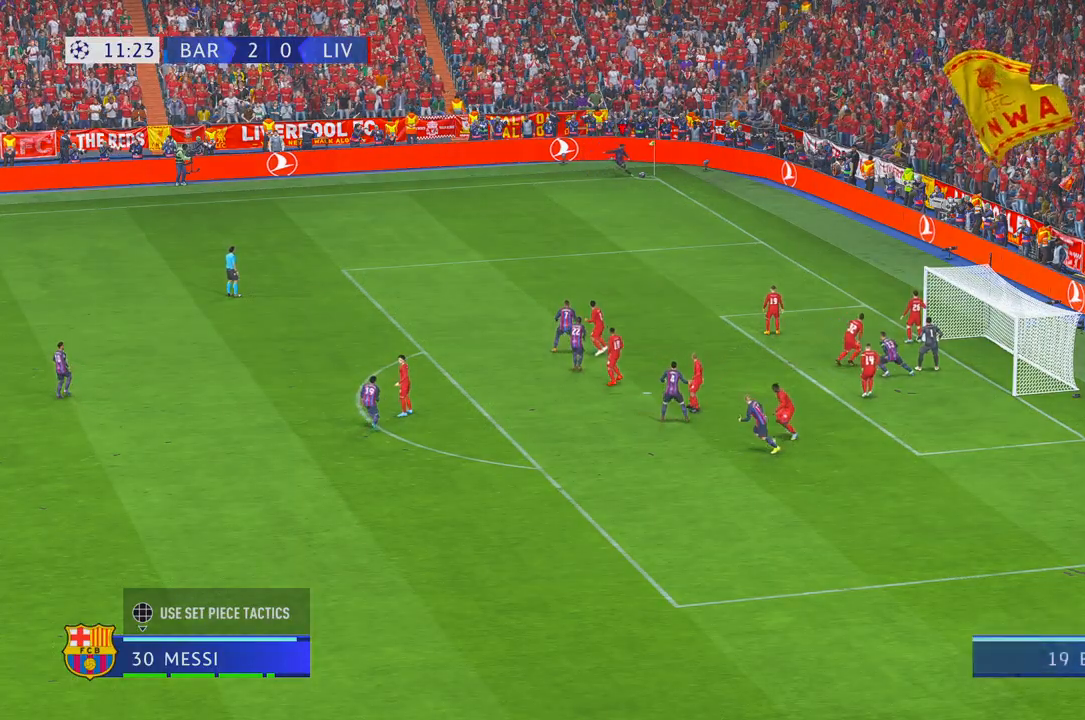
{"dt_ms": 500, "buttons": [], "left_stick": "up-right", "right_stick": "center", "events": [[317, "left_stick", "up"], [417, "left_stick", "up-right"]]}
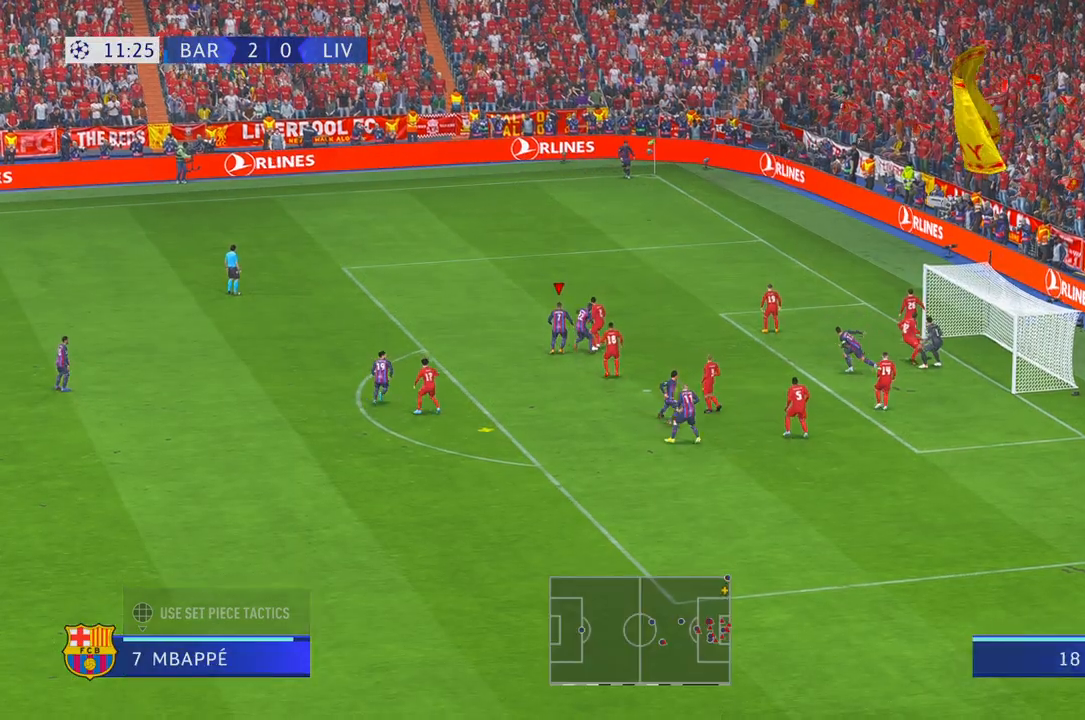
{"dt_ms": 500, "buttons": [], "left_stick": "right", "right_stick": "center", "events": [[217, "left_stick", "right"]]}
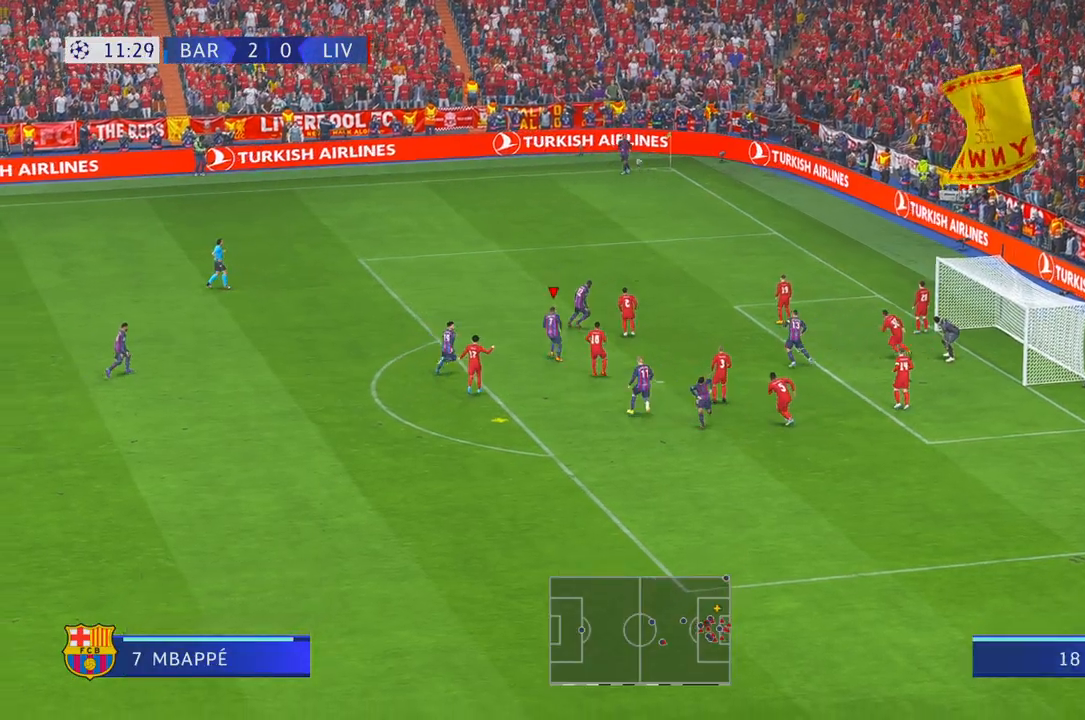
{"dt_ms": 500, "buttons": [], "left_stick": "right", "right_stick": "center", "events": [[233, "B", "down"], [300, "B", "up"]]}
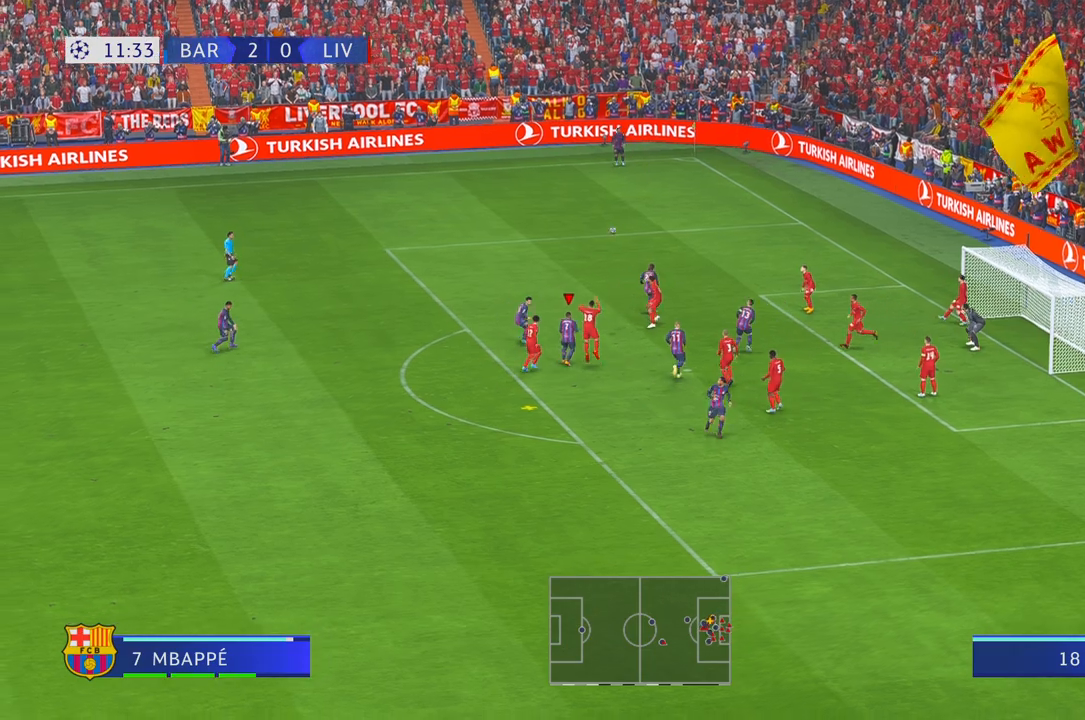
{"dt_ms": 500, "buttons": [], "left_stick": "right", "right_stick": "center", "events": []}
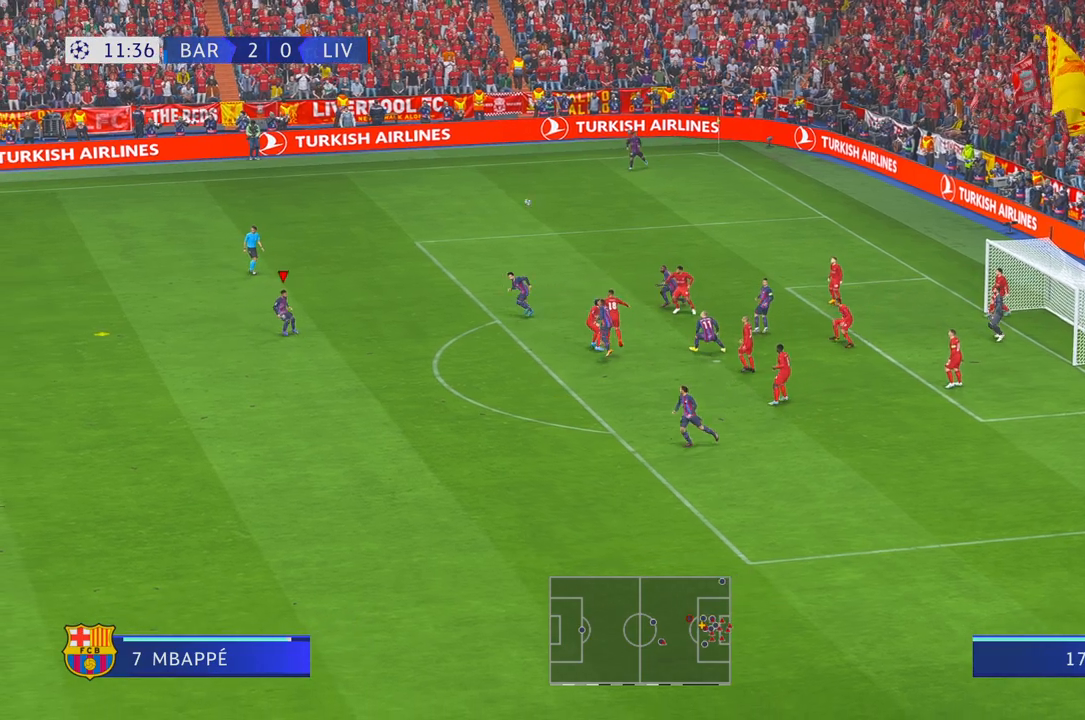
{"dt_ms": 500, "buttons": ["R2"], "left_stick": "right", "right_stick": "center", "events": [[200, "R2", "down"]]}
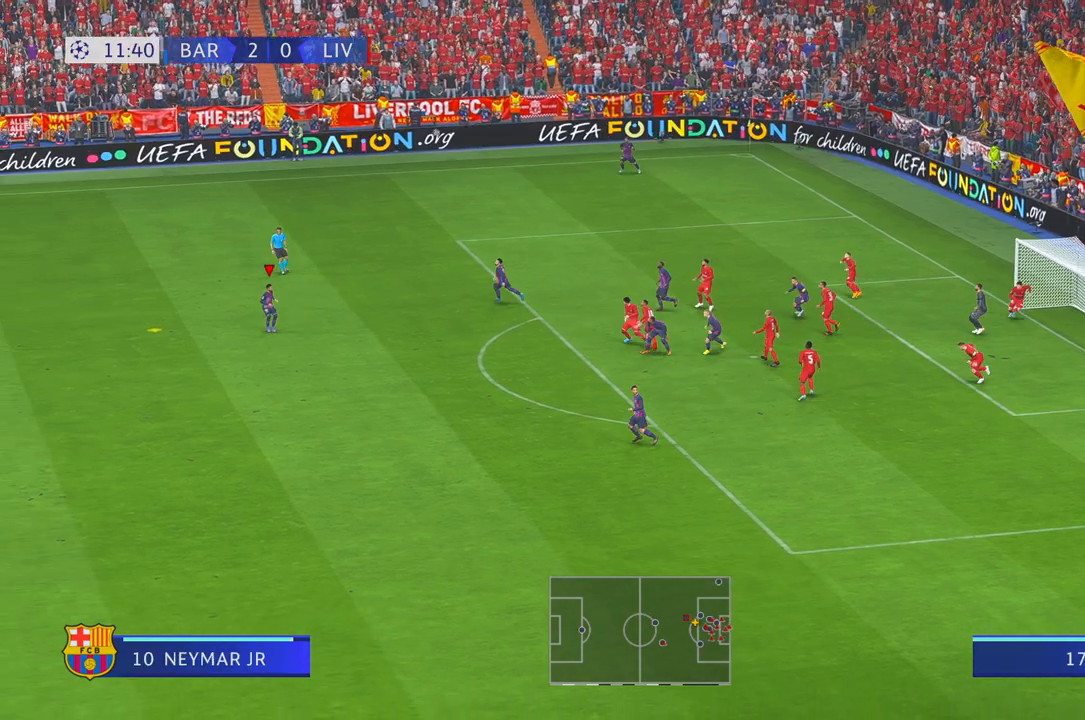
{"dt_ms": 500, "buttons": ["R2"], "left_stick": "down-right", "right_stick": "center", "events": [[317, "R1", "down"], [317, "left_stick", "down-right"], [367, "R1", "up"]]}
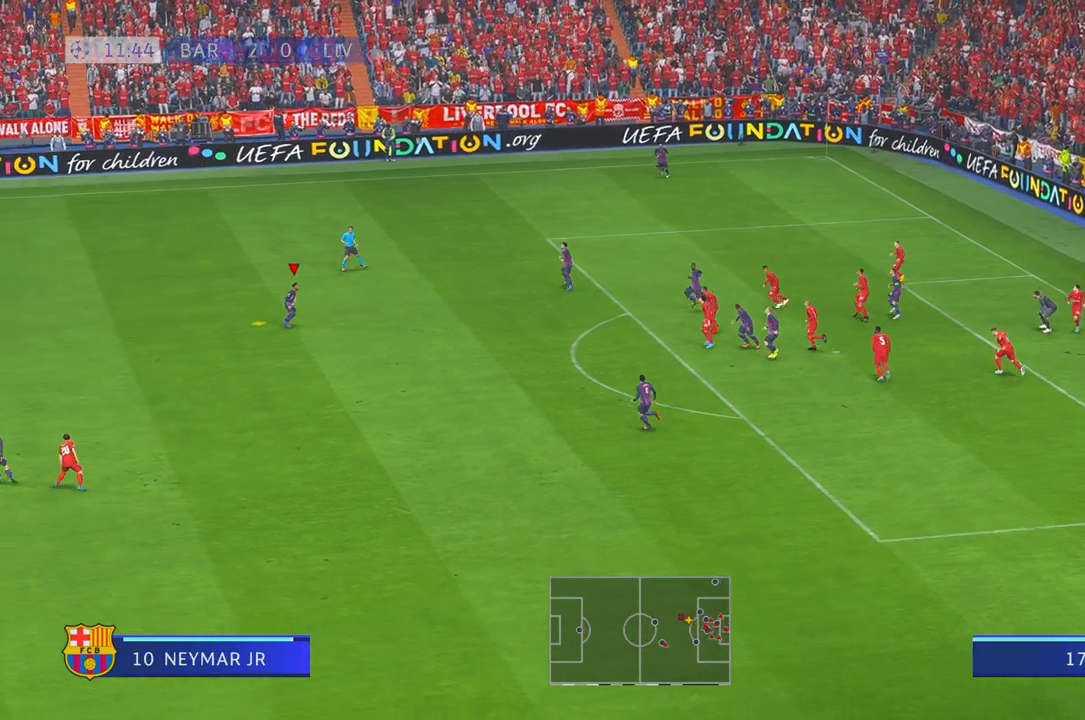
{"dt_ms": 500, "buttons": ["R2"], "left_stick": "down-right", "right_stick": "center", "events": [[83, "R1", "down"], [133, "R1", "up"], [350, "R1", "down"], [400, "R1", "up"]]}
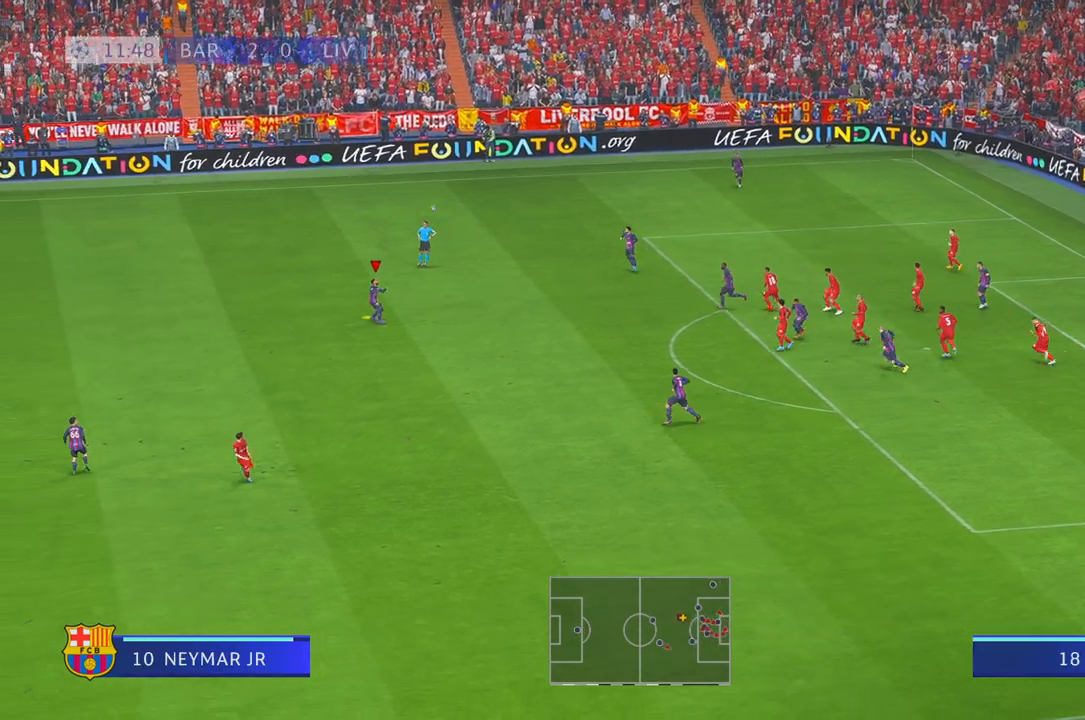
{"dt_ms": 500, "buttons": ["R2"], "left_stick": "down-right", "right_stick": "center", "events": [[100, "A", "down"], [100, "L1", "down"], [183, "A", "up"], [183, "L1", "up"]]}
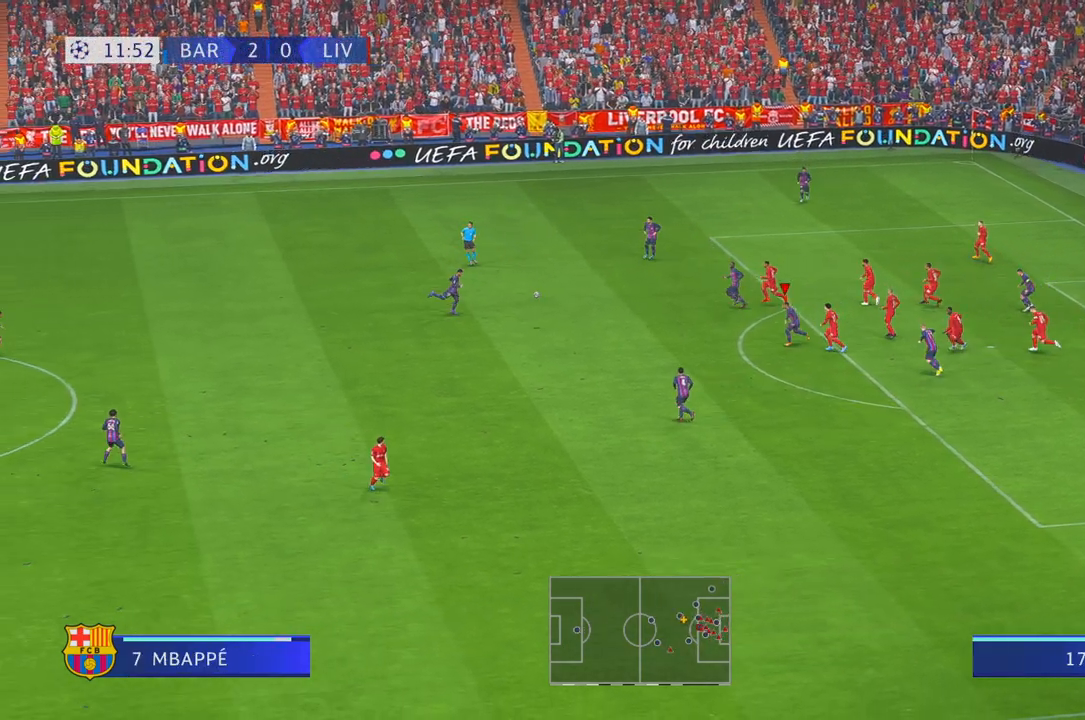
{"dt_ms": 500, "buttons": ["R2"], "left_stick": "down-right", "right_stick": "center", "events": []}
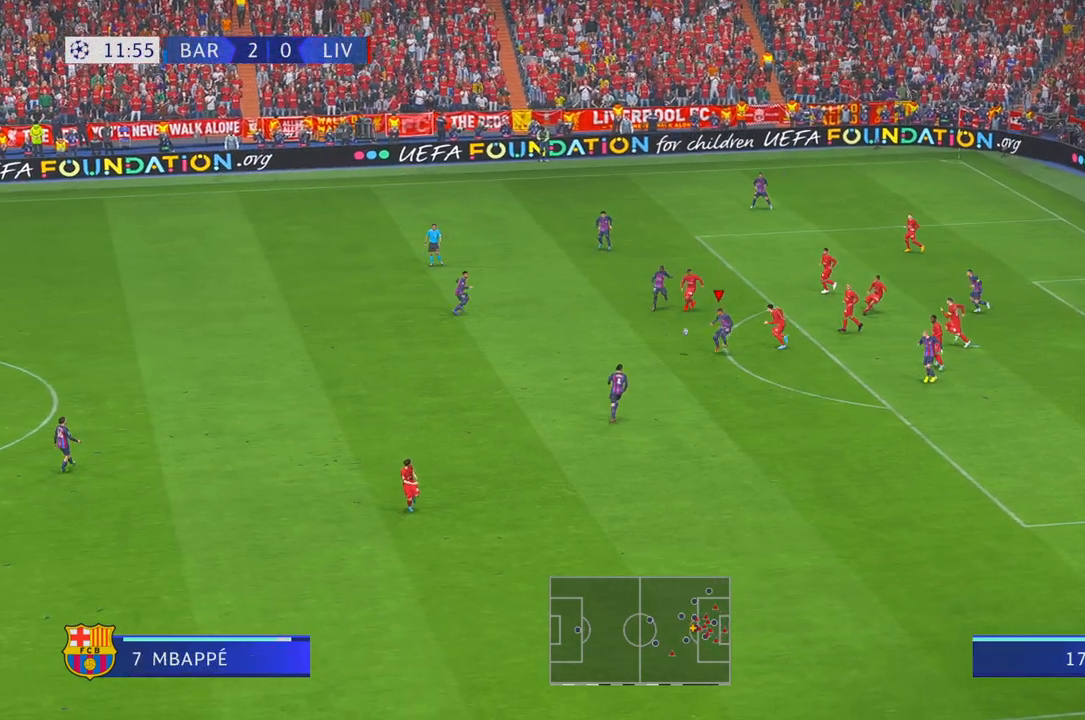
{"dt_ms": 500, "buttons": ["R2"], "left_stick": "down-right", "right_stick": "center", "events": [[33, "left_stick", "down"], [250, "left_stick", "down-right"]]}
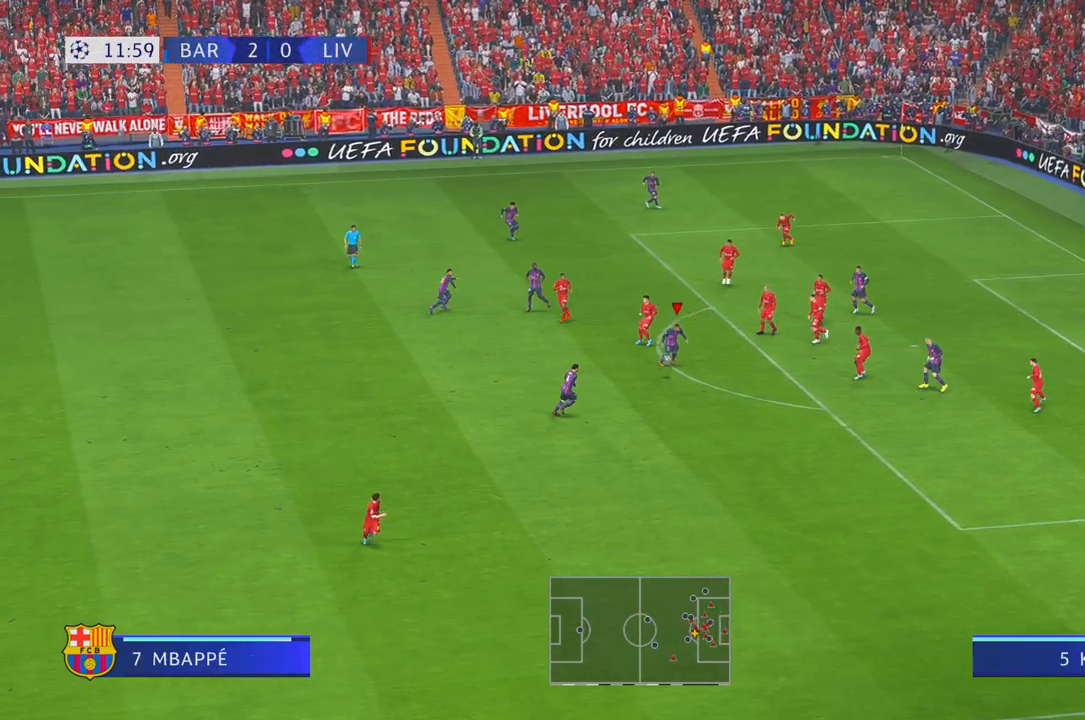
{"dt_ms": 500, "buttons": ["R2"], "left_stick": "down-right", "right_stick": "center", "events": []}
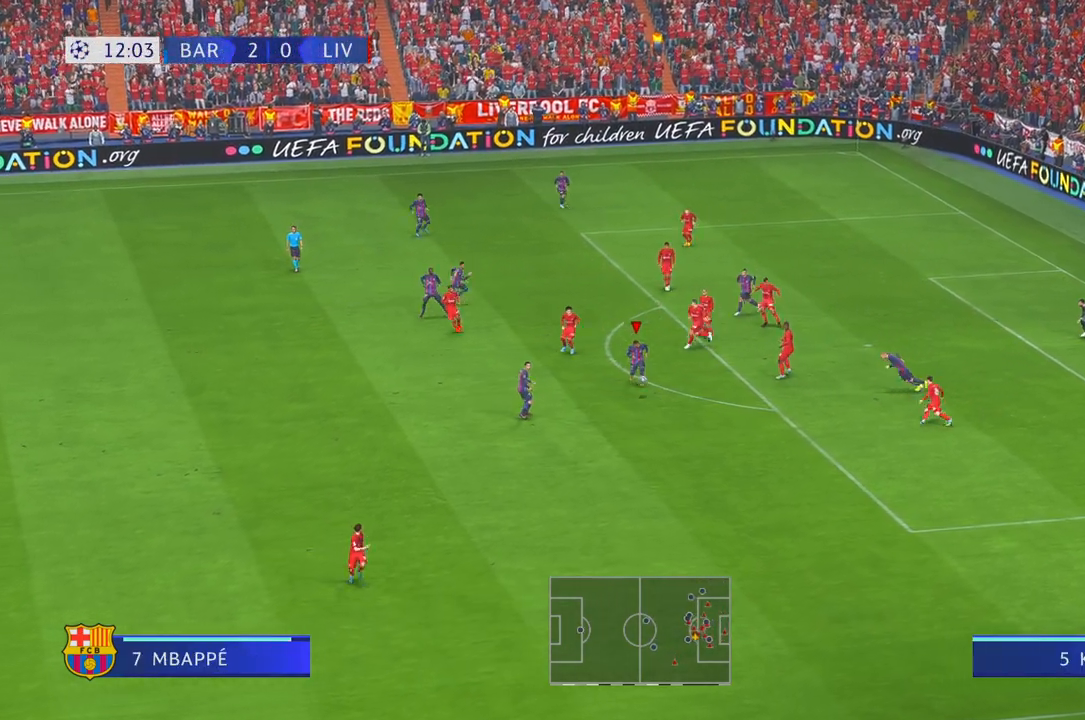
{"dt_ms": 500, "buttons": ["R1", "R2"], "left_stick": "down-right", "right_stick": "center", "events": [[350, "R1", "down"]]}
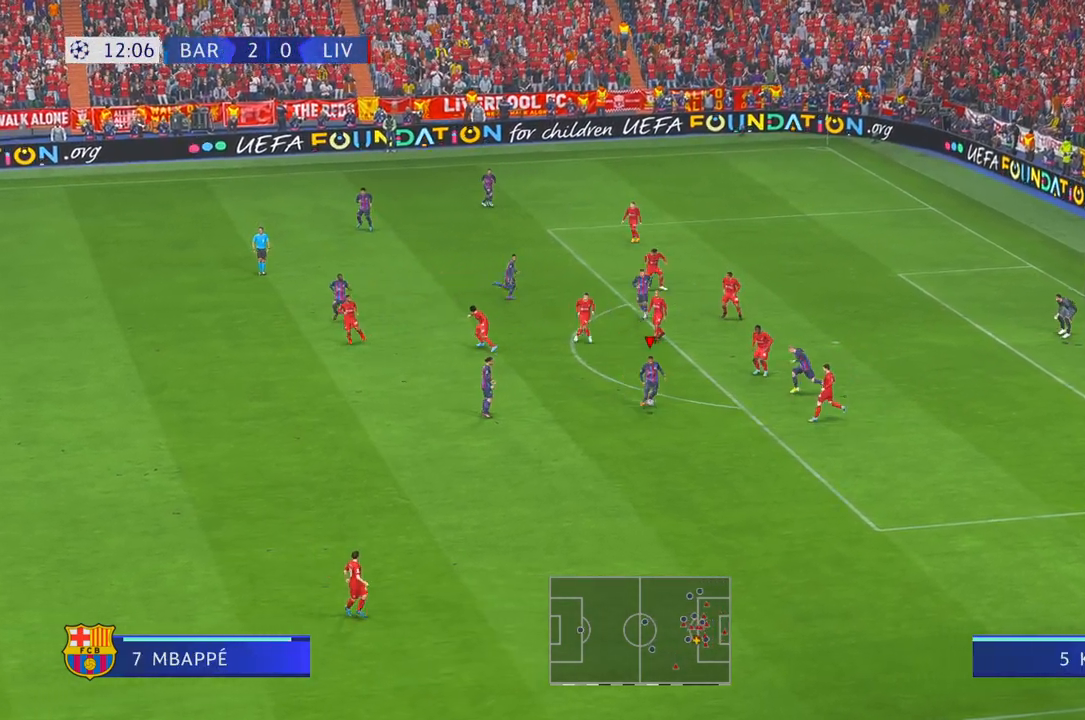
{"dt_ms": 500, "buttons": ["R2"], "left_stick": "down-right", "right_stick": "center", "events": [[67, "R1", "up"]]}
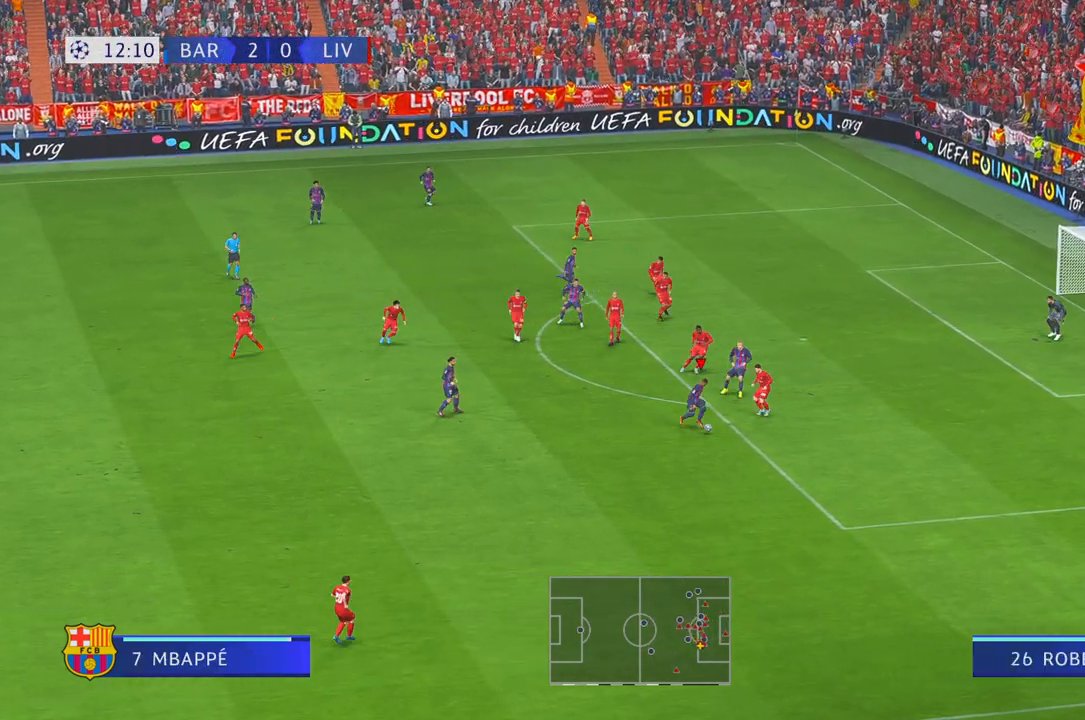
{"dt_ms": 500, "buttons": ["R2"], "left_stick": "right", "right_stick": "center", "events": [[150, "left_stick", "right"]]}
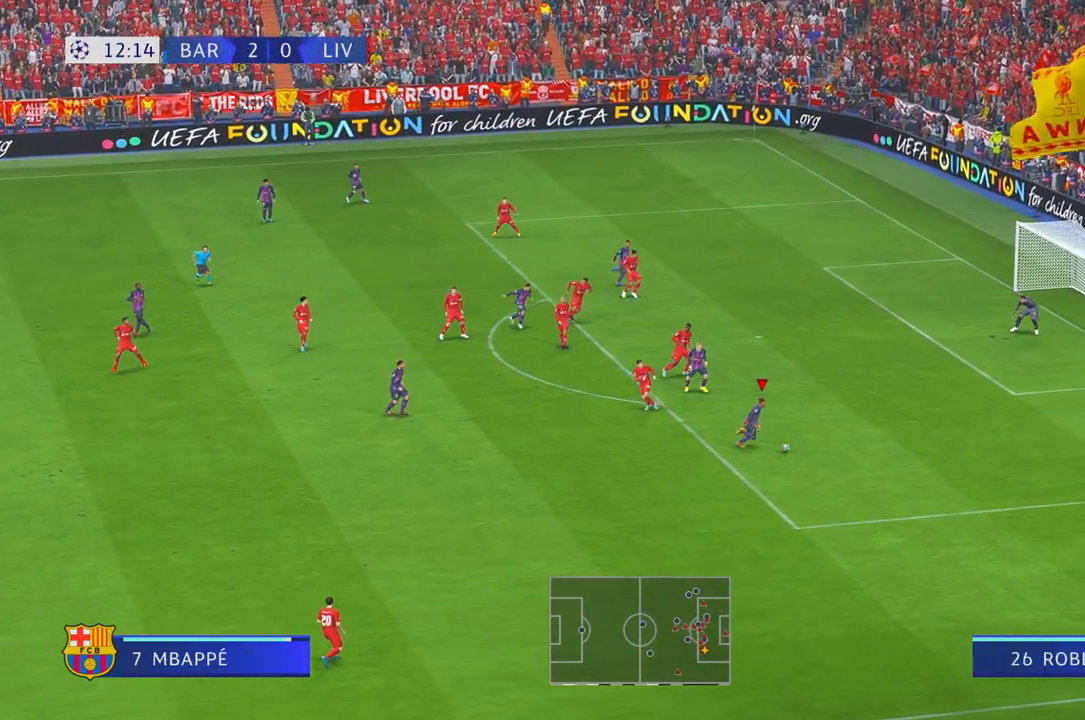
{"dt_ms": 500, "buttons": ["R2"], "left_stick": "up", "right_stick": "center", "events": [[117, "left_stick", "up-right"], [383, "left_stick", "up"]]}
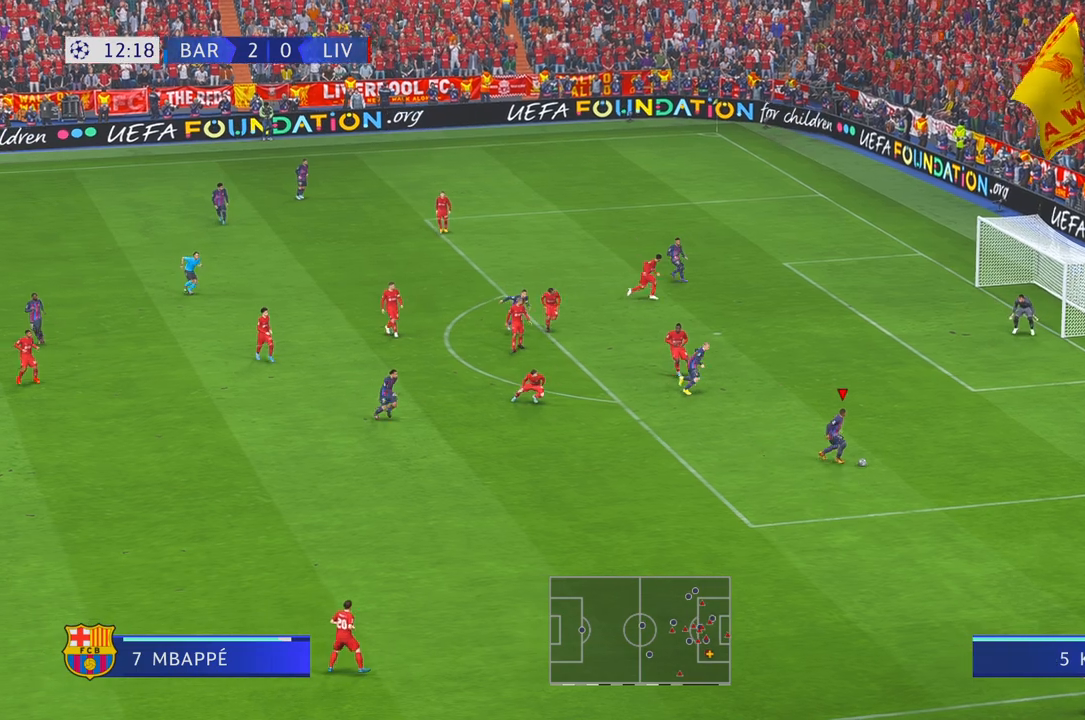
{"dt_ms": 500, "buttons": [], "left_stick": "left", "right_stick": "center", "events": [[33, "R2", "up"], [50, "A", "down"], [50, "left_stick", "up-left"], [150, "A", "up"], [283, "left_stick", "left"]]}
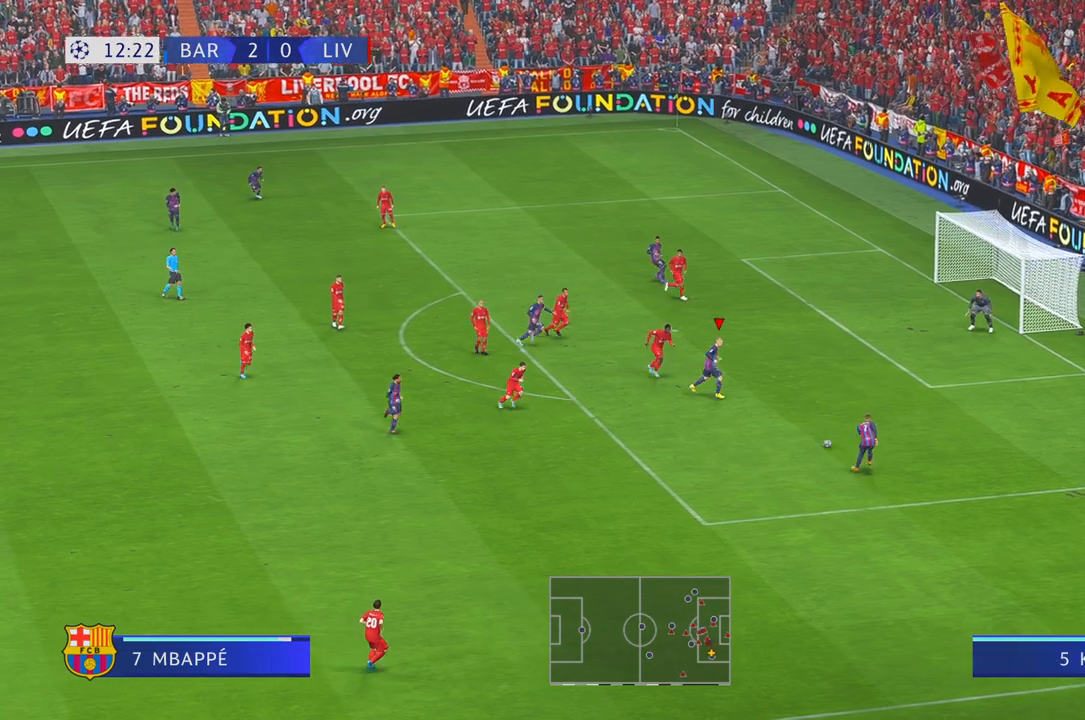
{"dt_ms": 500, "buttons": [], "left_stick": "right", "right_stick": "center", "events": [[17, "left_stick", "up"], [117, "left_stick", "up-right"], [283, "left_stick", "up-left"], [417, "left_stick", "right"]]}
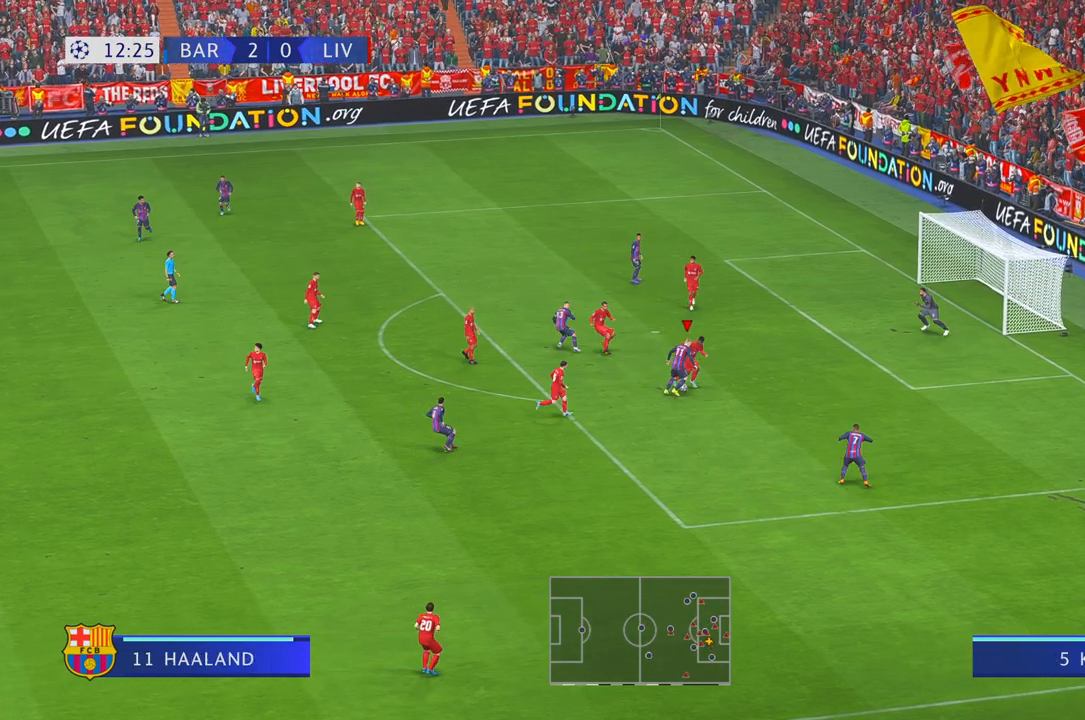
{"dt_ms": 500, "buttons": [], "left_stick": "up-right", "right_stick": "center", "events": [[483, "left_stick", "up-right"]]}
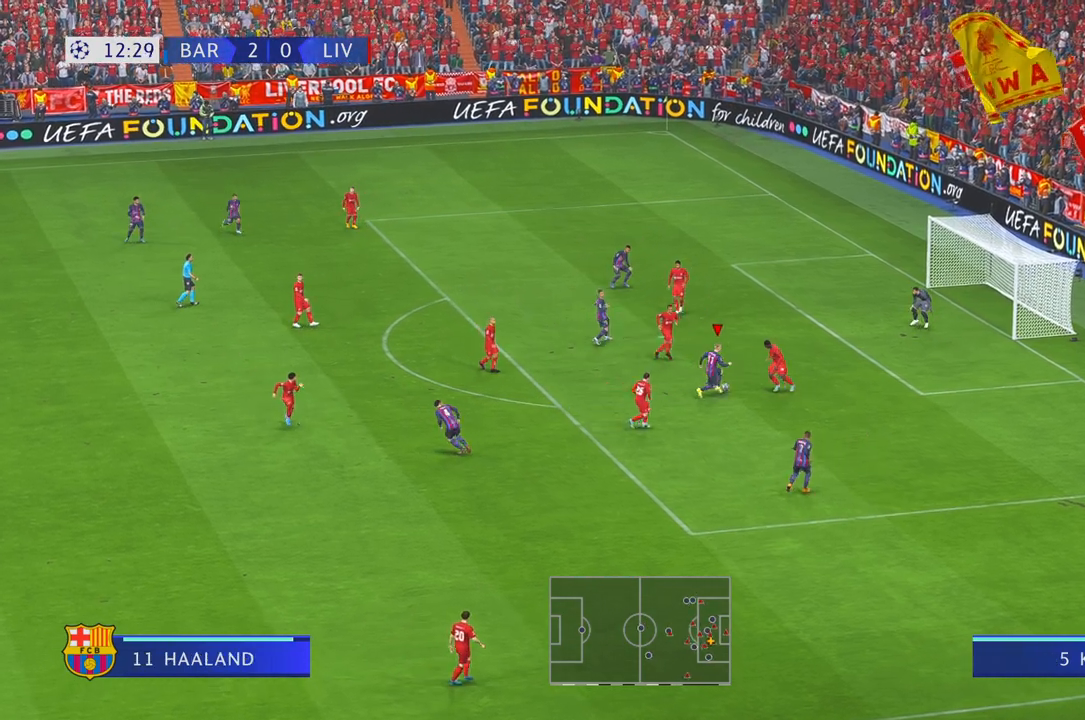
{"dt_ms": 500, "buttons": [], "left_stick": "up-right", "right_stick": "center", "events": [[50, "B", "down"], [167, "B", "up"]]}
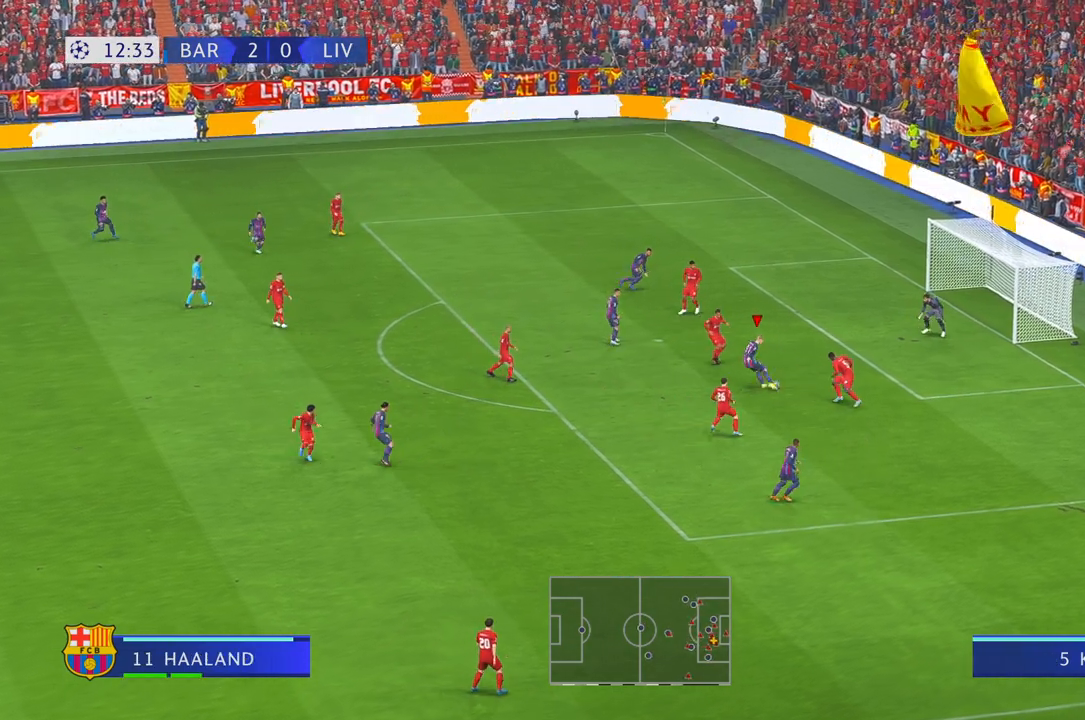
{"dt_ms": 500, "buttons": [], "left_stick": "down", "right_stick": "center", "events": [[383, "left_stick", "down-right"], [467, "left_stick", "down"]]}
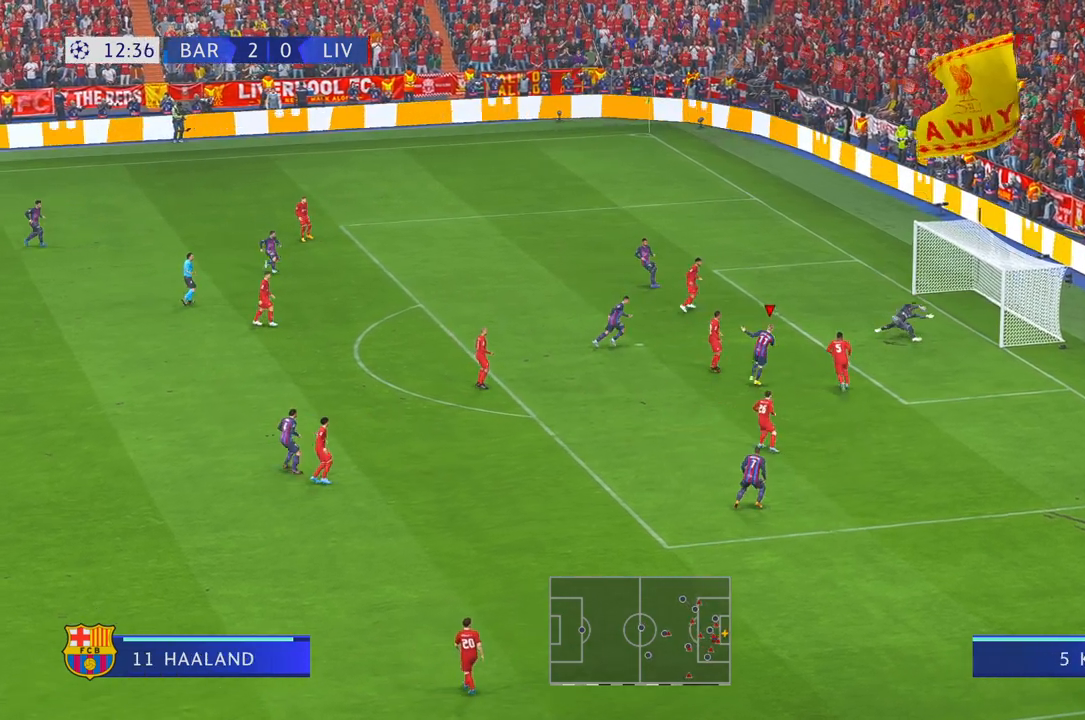
{"dt_ms": 500, "buttons": [], "left_stick": "up-right", "right_stick": "center", "events": [[450, "left_stick", "up-right"]]}
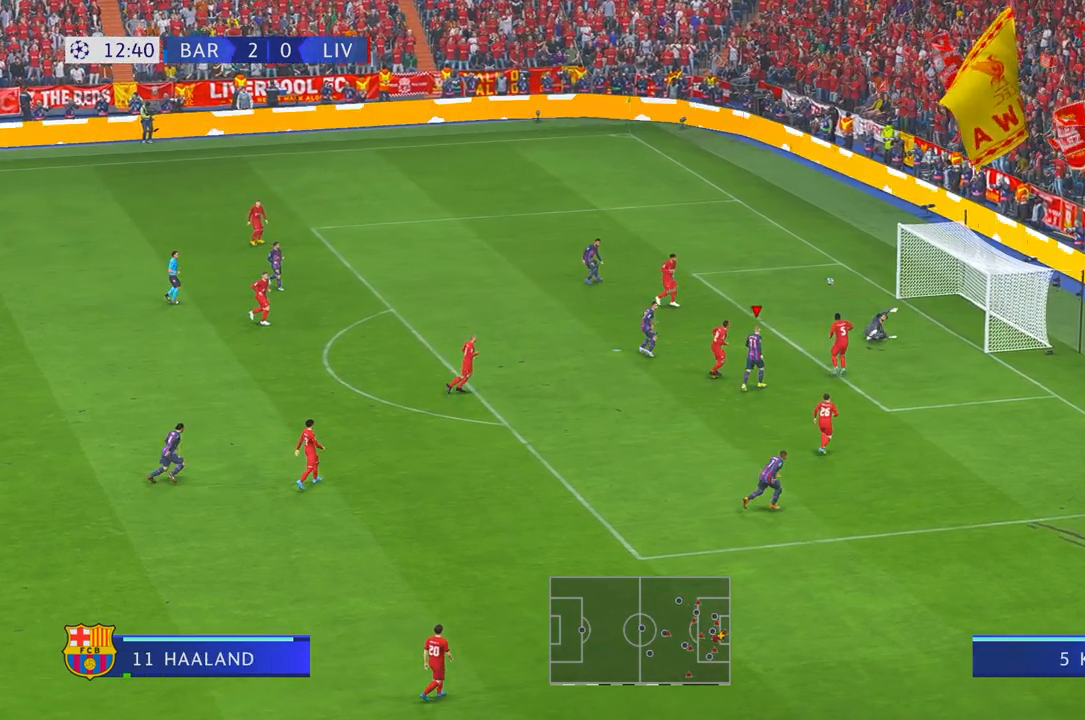
{"dt_ms": 1000, "buttons": [], "left_stick": "up-right", "right_stick": "center"}
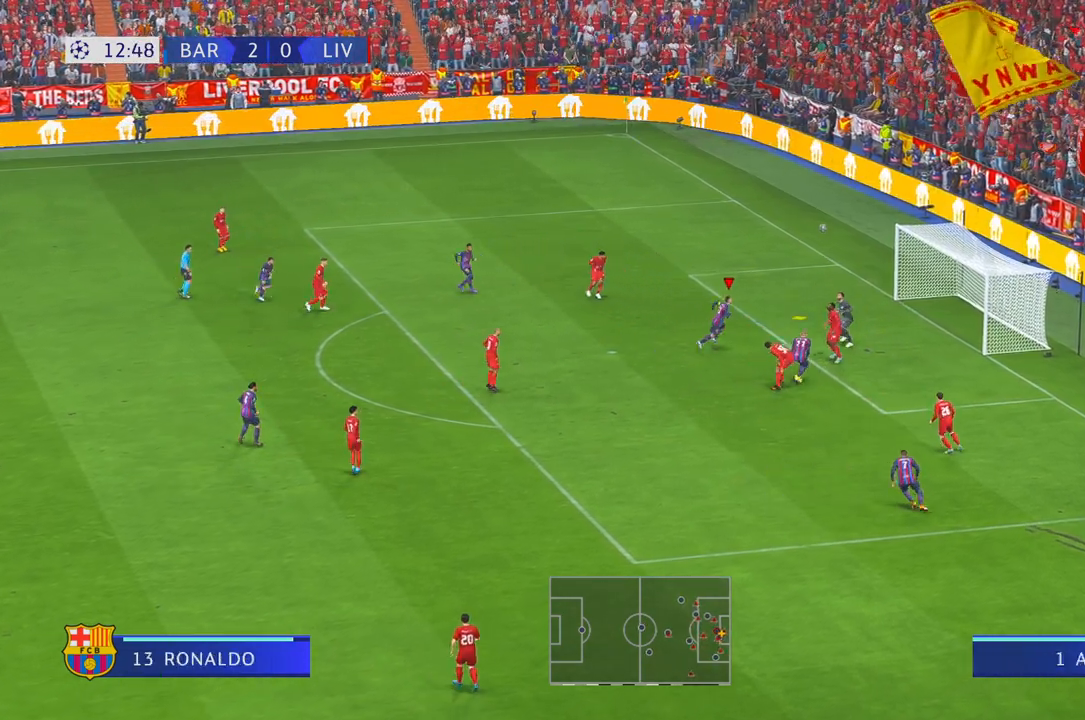
{"dt_ms": 500, "buttons": [], "left_stick": "up-right", "right_stick": "center", "events": [[183, "X", "down"], [300, "X", "up"]]}
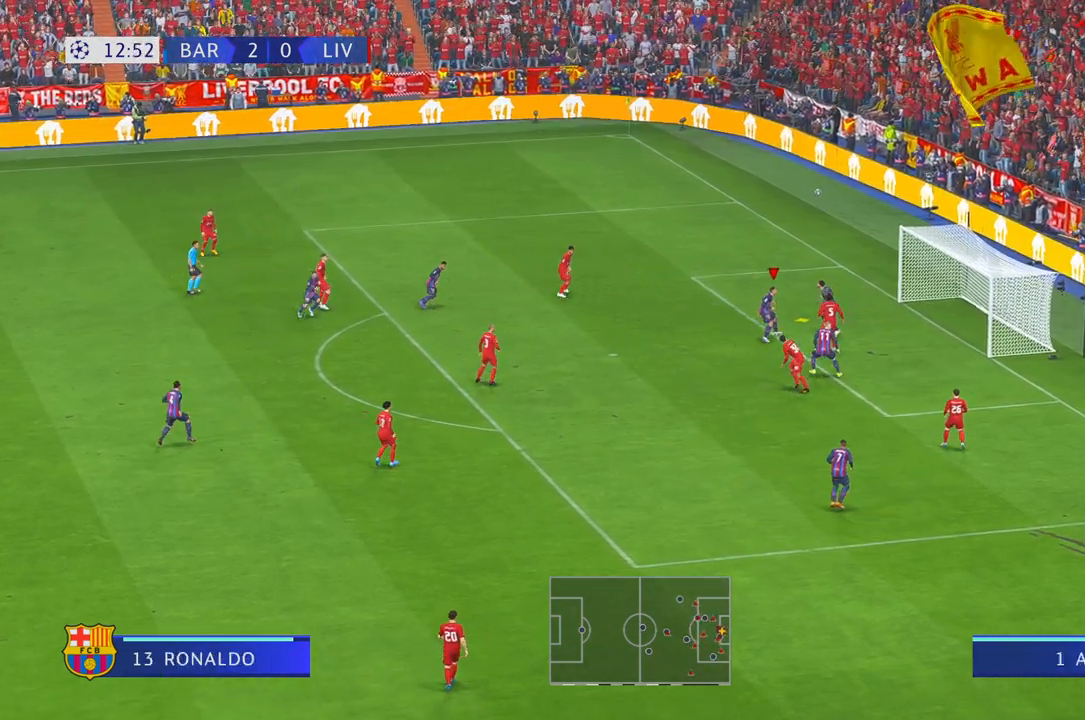
{"dt_ms": 500, "buttons": [], "left_stick": "down-right", "right_stick": "center", "events": [[17, "A", "down"], [17, "left_stick", "right"], [150, "A", "up"], [183, "left_stick", "down-right"]]}
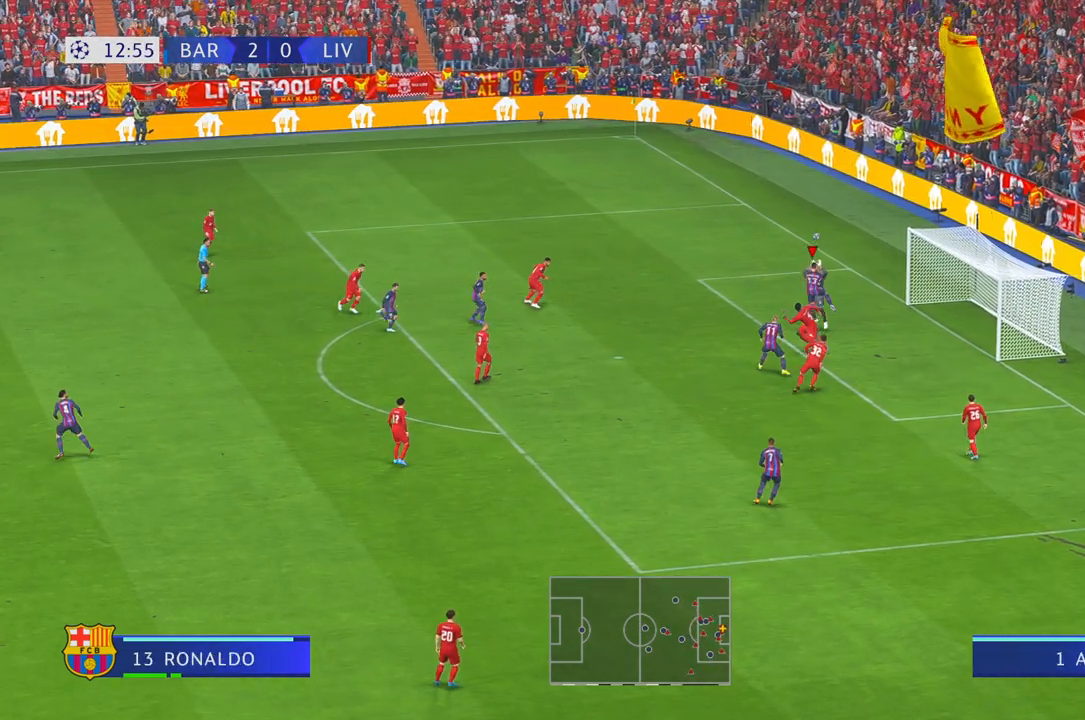
{"dt_ms": 500, "buttons": [], "left_stick": "down-right", "right_stick": "center", "events": []}
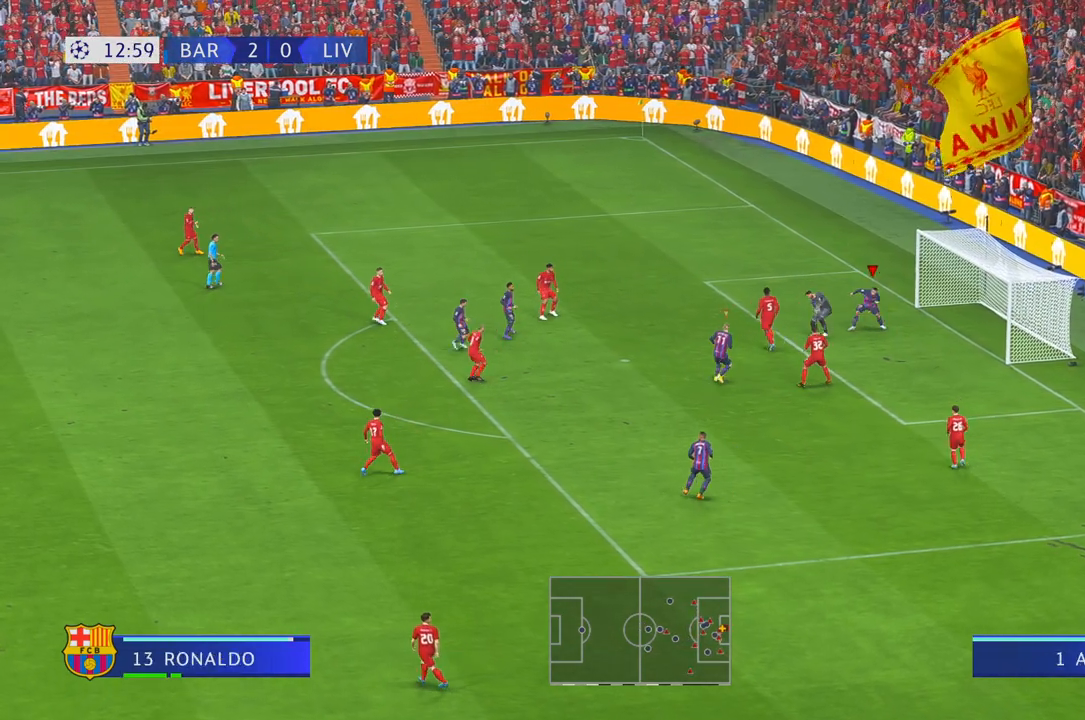
{"dt_ms": 500, "buttons": ["R2"], "left_stick": "down", "right_stick": "center", "events": [[433, "left_stick", "down"], [450, "R2", "down"]]}